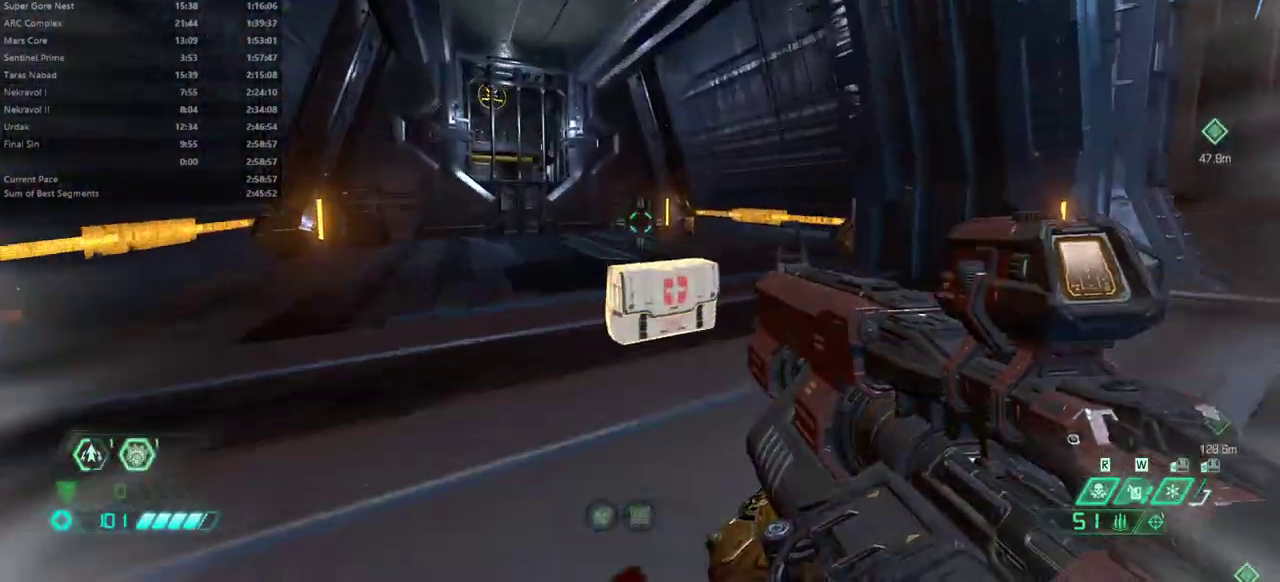
Gameplay with keyboard and mouse; each line is a JSON object with the keys and mouse buttons held at the frame after it. "events" lists presses ("down") and releases ("up") of "1", "2", "3", "4", "5", "6", "a", "alt", "c", "caps_lock", "ctrl", "d", "e", "f", "g", "q", "r", "s", "shift", "space", "t", "tab", "v", "w", "x", "z", "mouse_left", "mouse_wheel" and "mouse_right" between this image and that frame as [ms after this image, input, new state], when the widget could be followed in between. "mouse_left", "mouse_wheel", "mouse_right" = the "left", "wheel", "right" buttons of the "mouse" list. No other keys are recorded. "wheel" means that the mouse wheel is clicked or scrolled. Not read: mouse_move.
{"keys": ["e"], "mouse": [], "events": []}
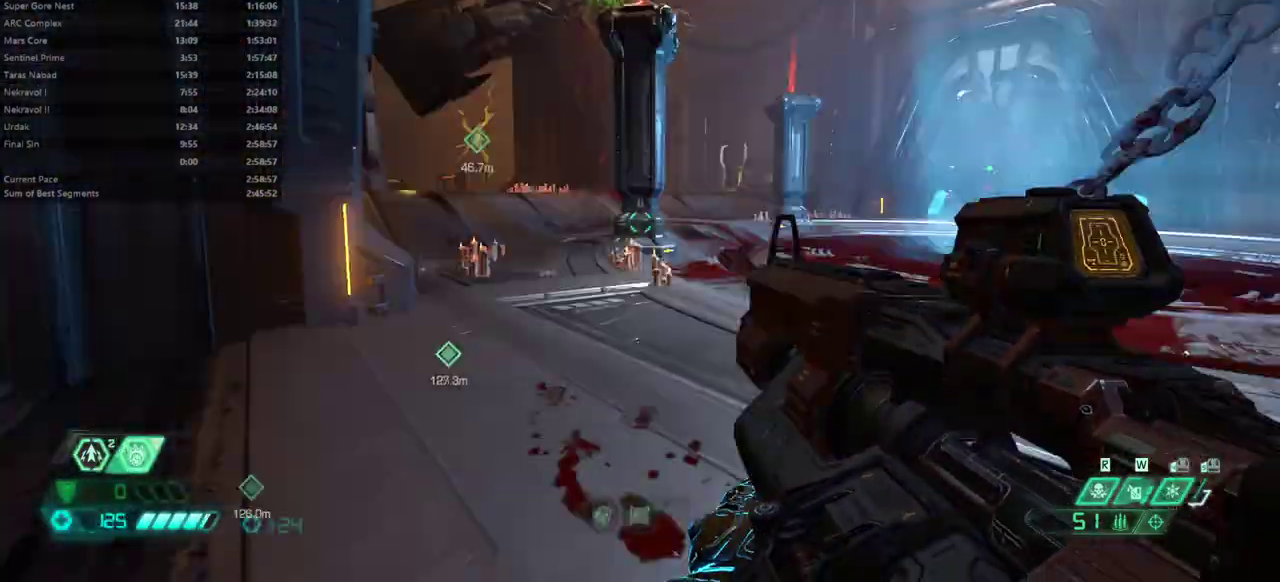
{"keys": ["e"], "mouse": [], "events": [[67, "shift", "down"], [167, "shift", "up"]]}
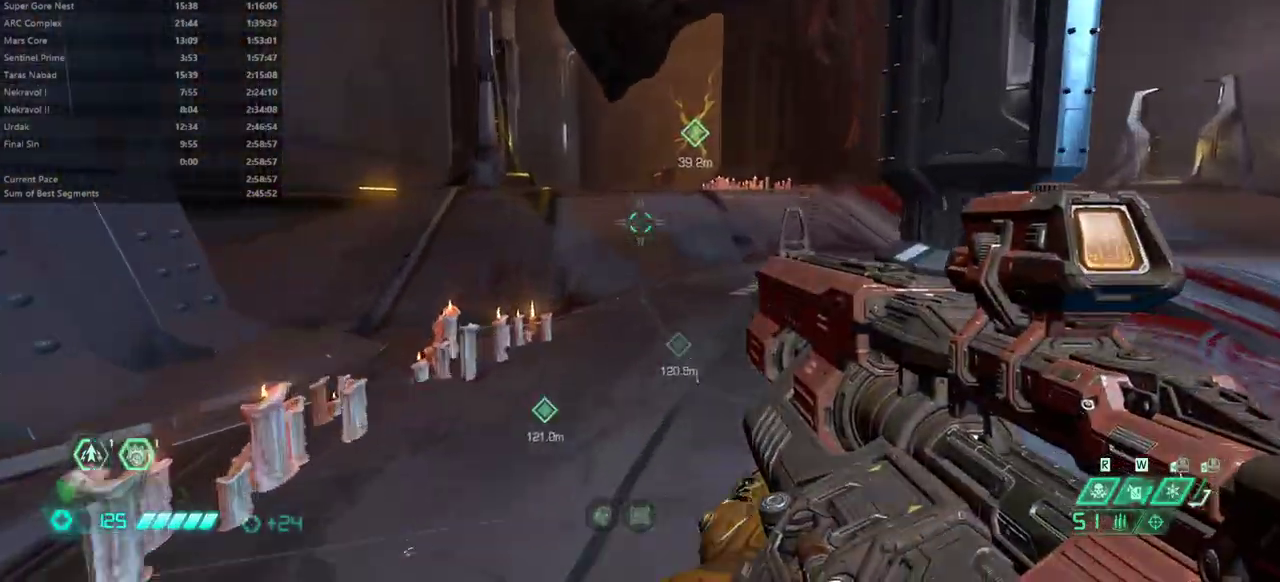
{"keys": ["e"], "mouse": [], "events": [[133, "shift", "down"], [267, "shift", "up"]]}
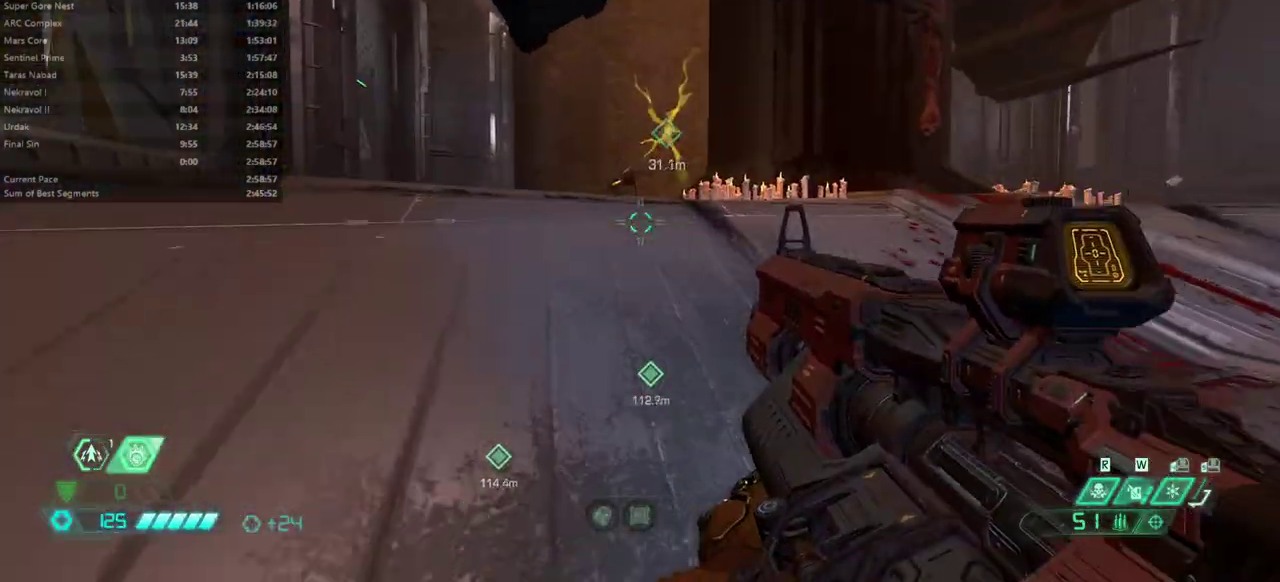
{"keys": ["e"], "mouse": [], "events": [[200, "shift", "down"], [333, "shift", "up"]]}
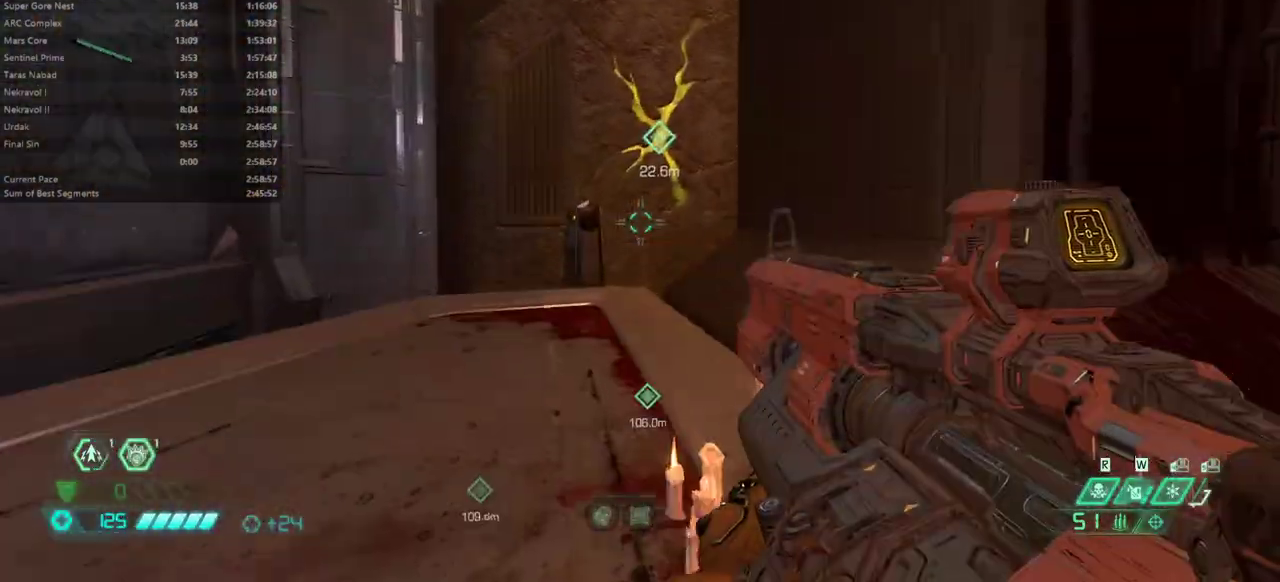
{"keys": ["e", "s"], "mouse": [], "events": [[500, "s", "down"]]}
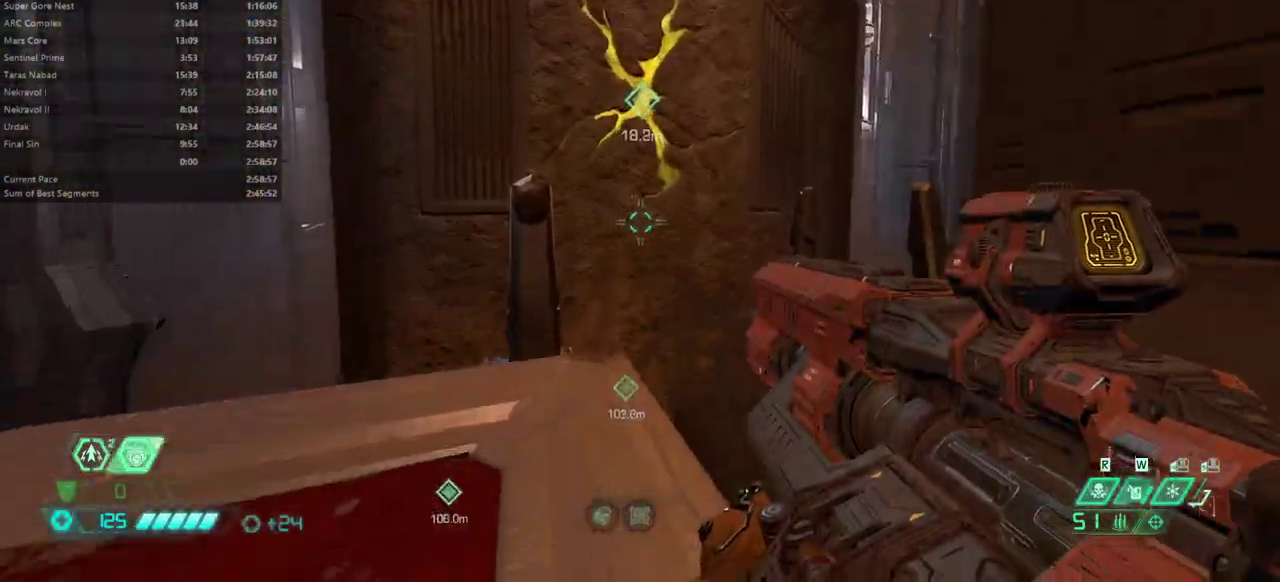
{"keys": ["e"], "mouse": [], "events": [[367, "s", "up"]]}
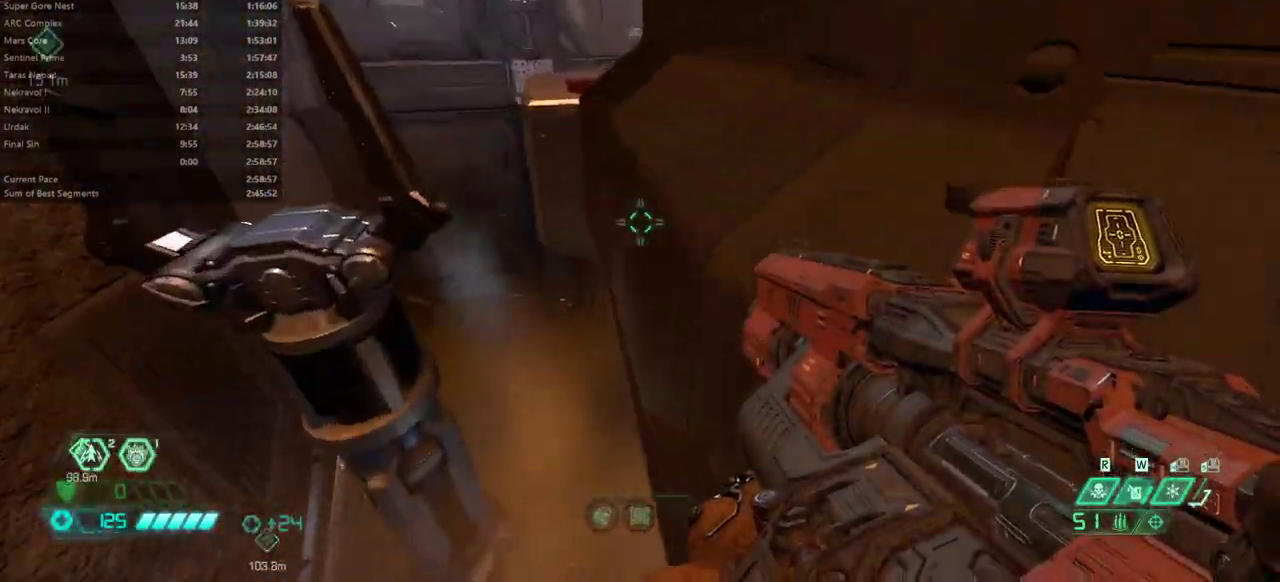
{"keys": ["e"], "mouse": [], "events": [[200, "s", "down"], [333, "s", "up"]]}
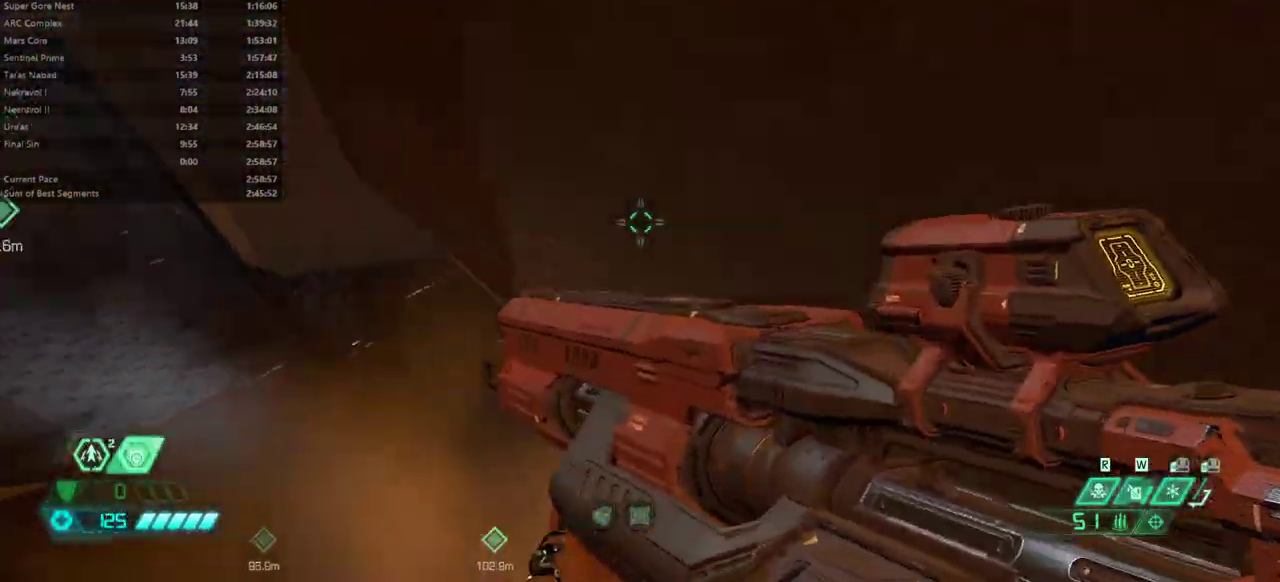
{"keys": ["e"], "mouse": [], "events": [[33, "f", "down"], [233, "f", "up"]]}
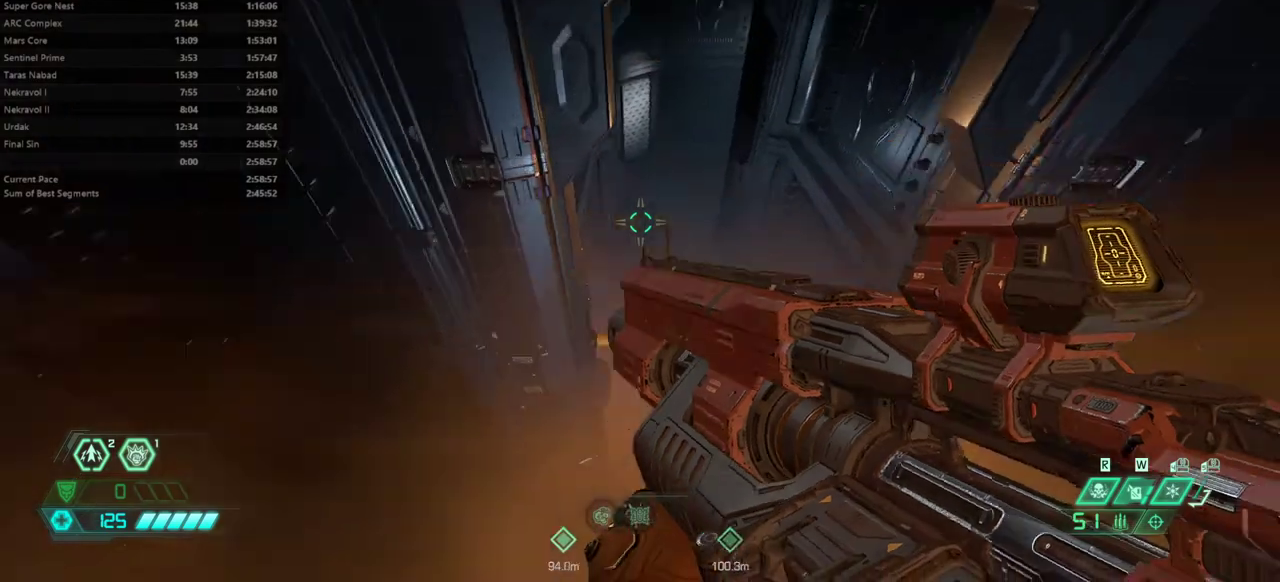
{"keys": ["e"], "mouse": [], "events": [[333, "space", "down"], [433, "space", "up"]]}
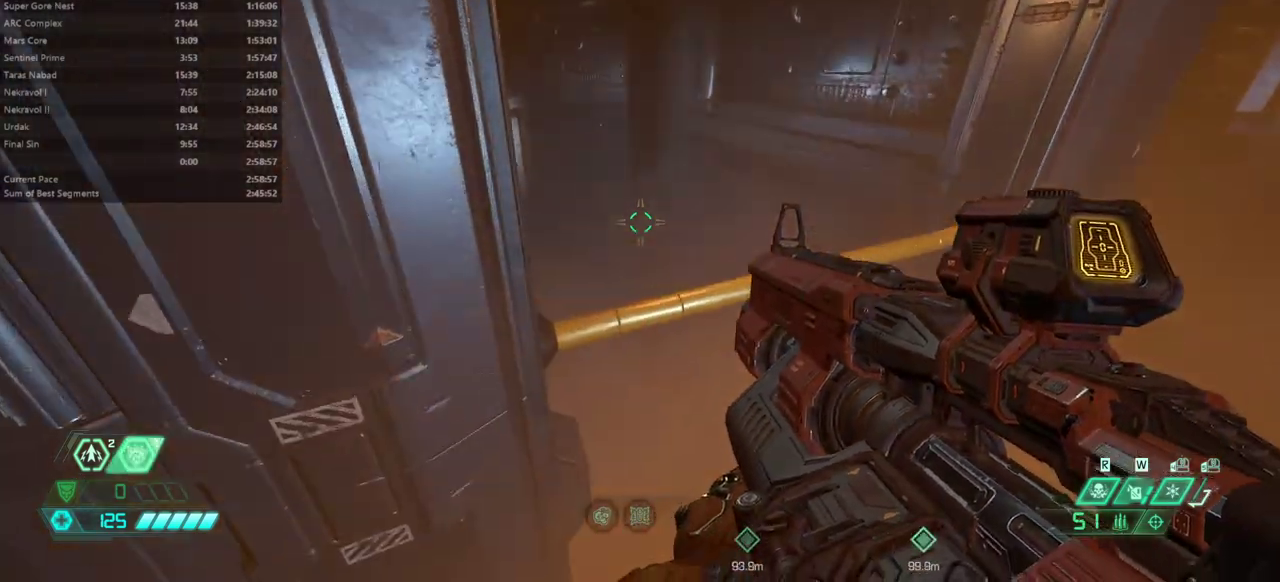
{"keys": ["e", "f"], "mouse": [], "events": [[100, "f", "down"]]}
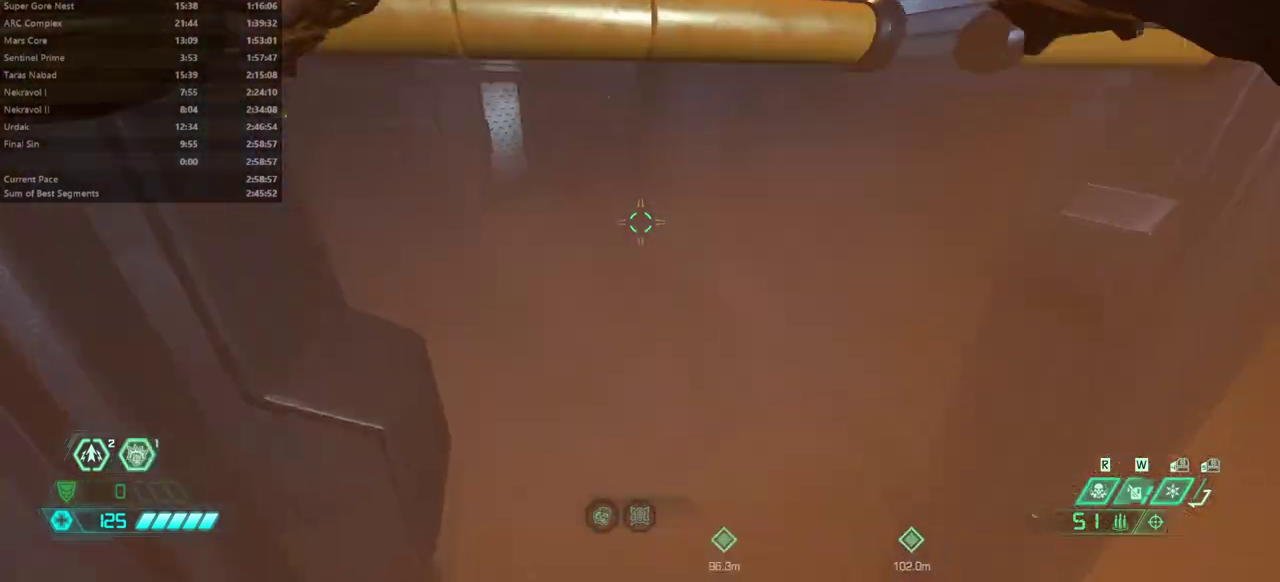
{"keys": ["e"], "mouse": [], "events": [[33, "f", "up"]]}
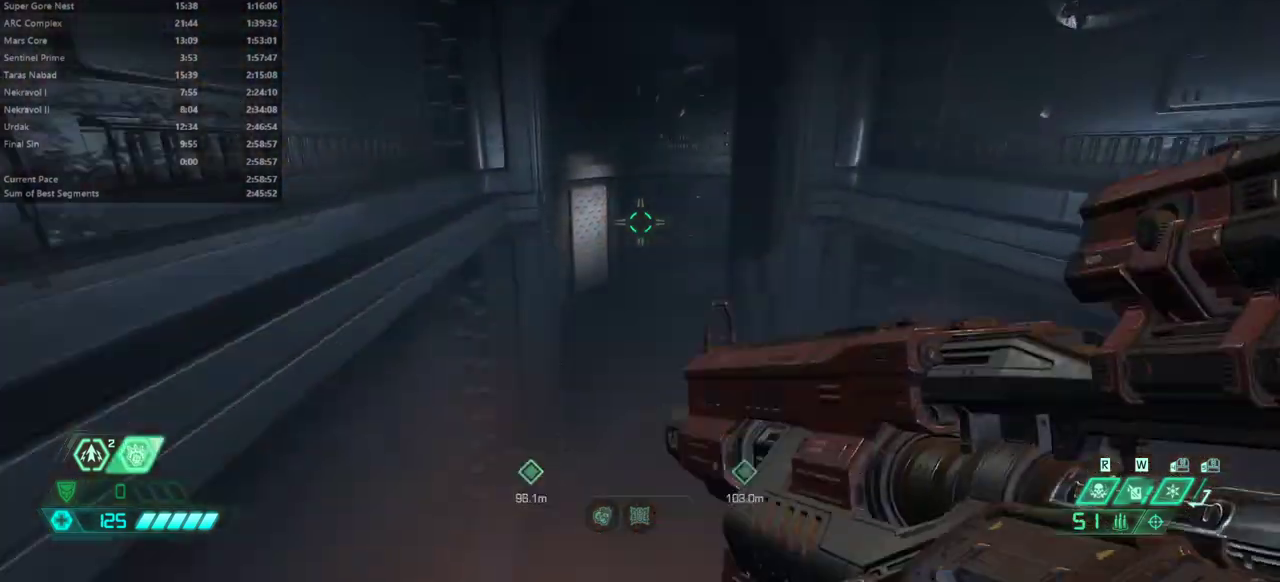
{"keys": ["e"], "mouse": [], "events": []}
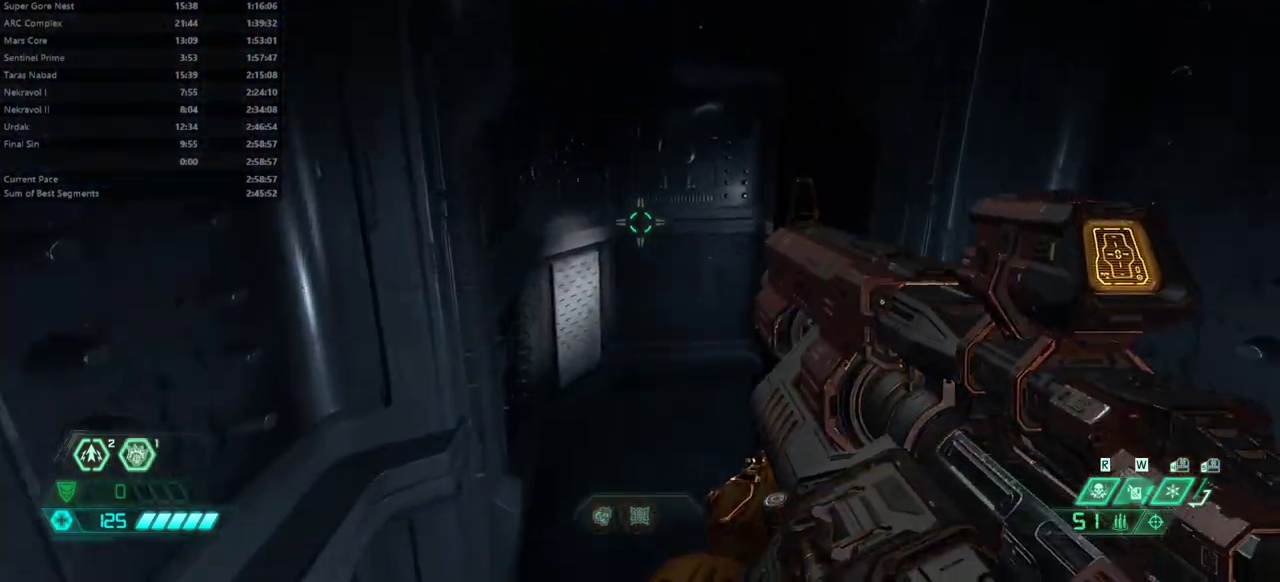
{"keys": ["e"], "mouse": [], "events": []}
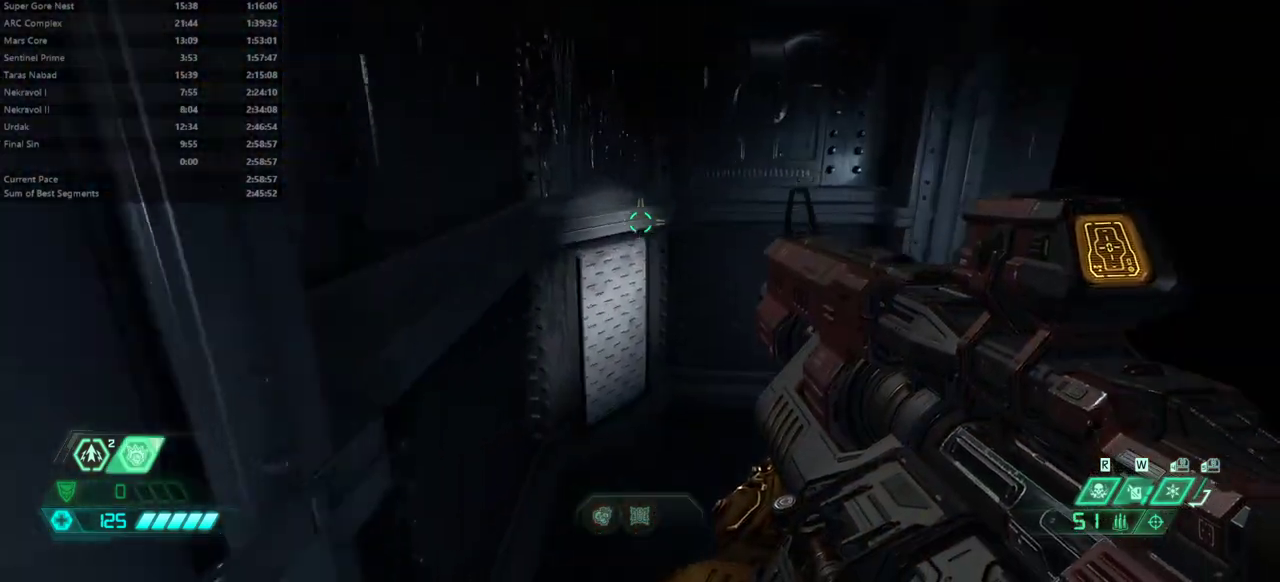
{"keys": ["e", "space"], "mouse": [], "events": [[467, "space", "down"]]}
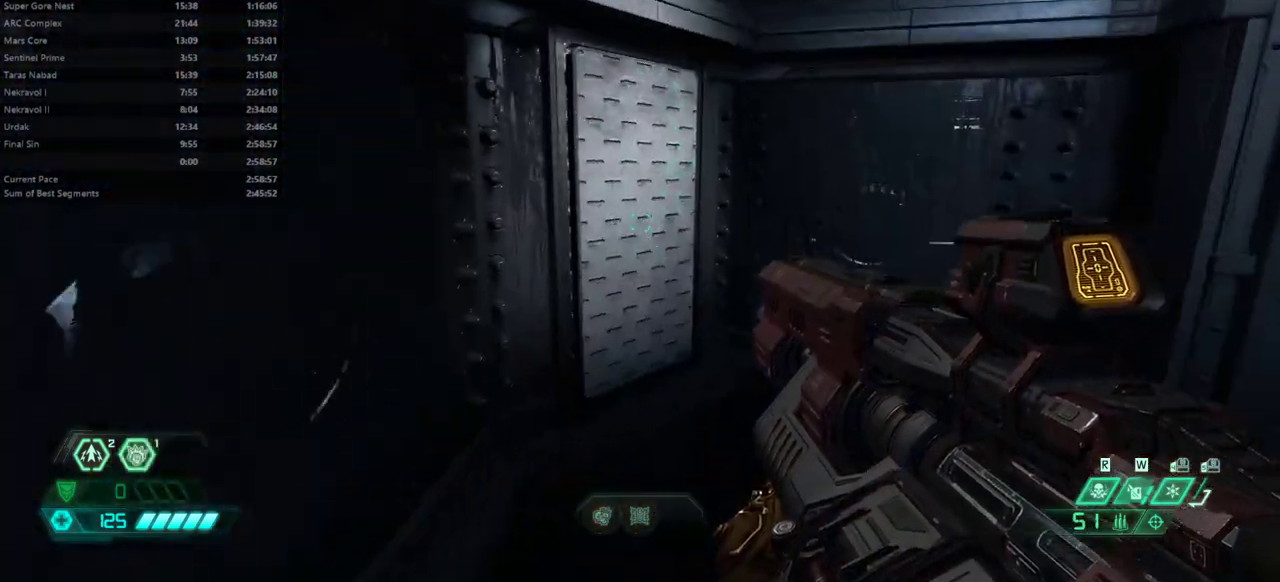
{"keys": ["e"], "mouse": [], "events": [[33, "space", "up"], [200, "g", "down"], [267, "g", "up"]]}
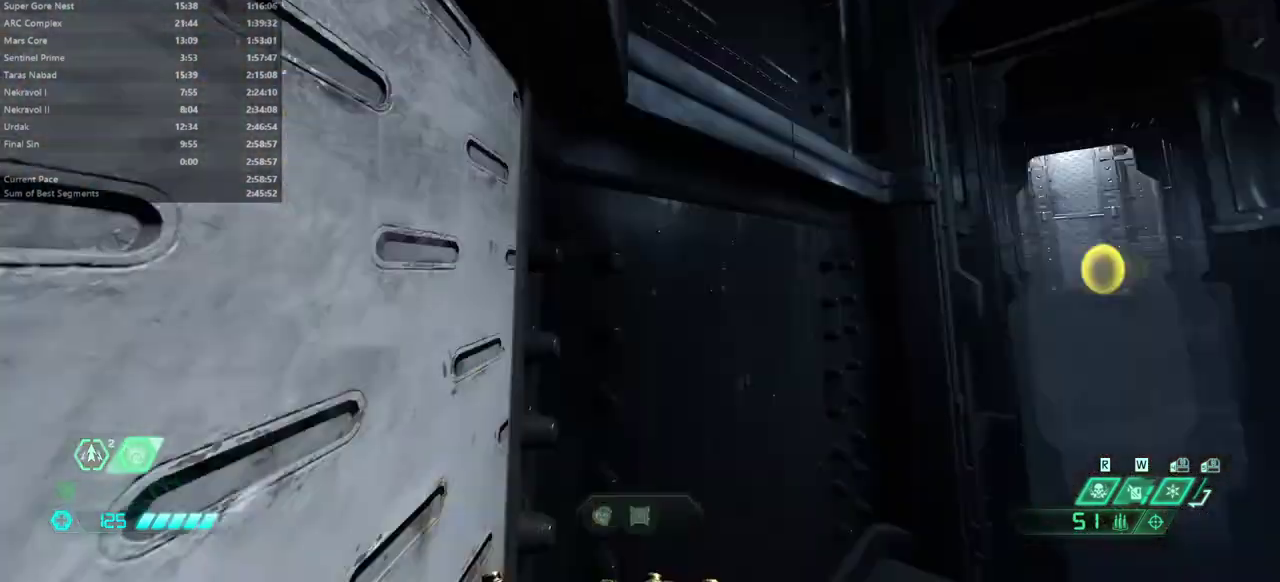
{"keys": ["e"], "mouse": [], "events": [[167, "space", "down"], [267, "space", "up"]]}
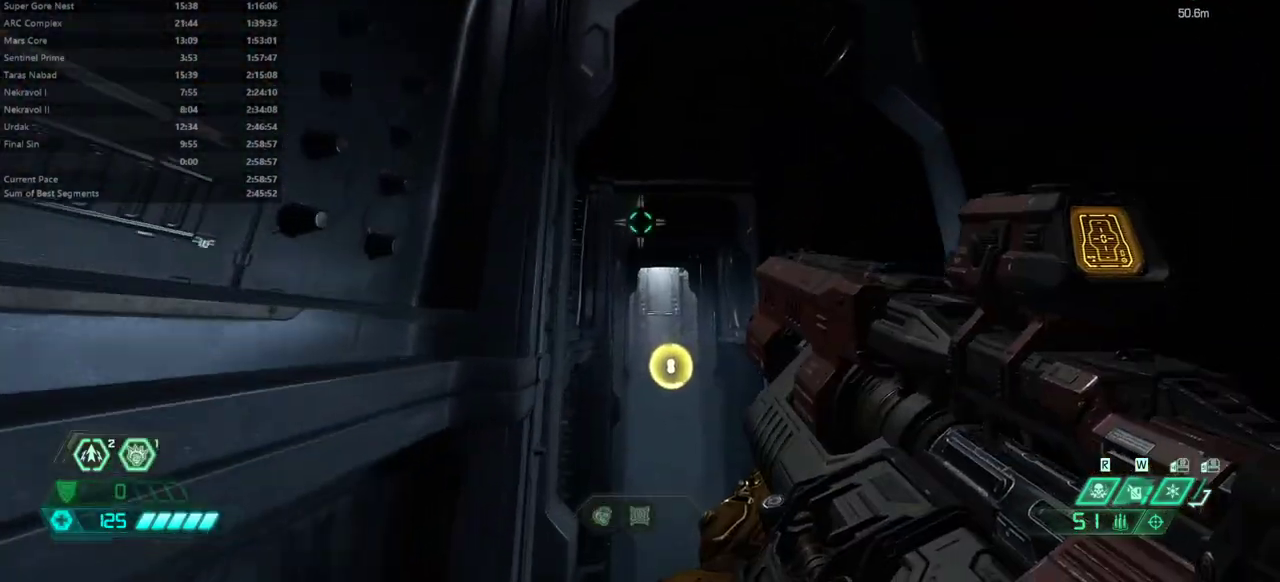
{"keys": ["e"], "mouse": [], "events": []}
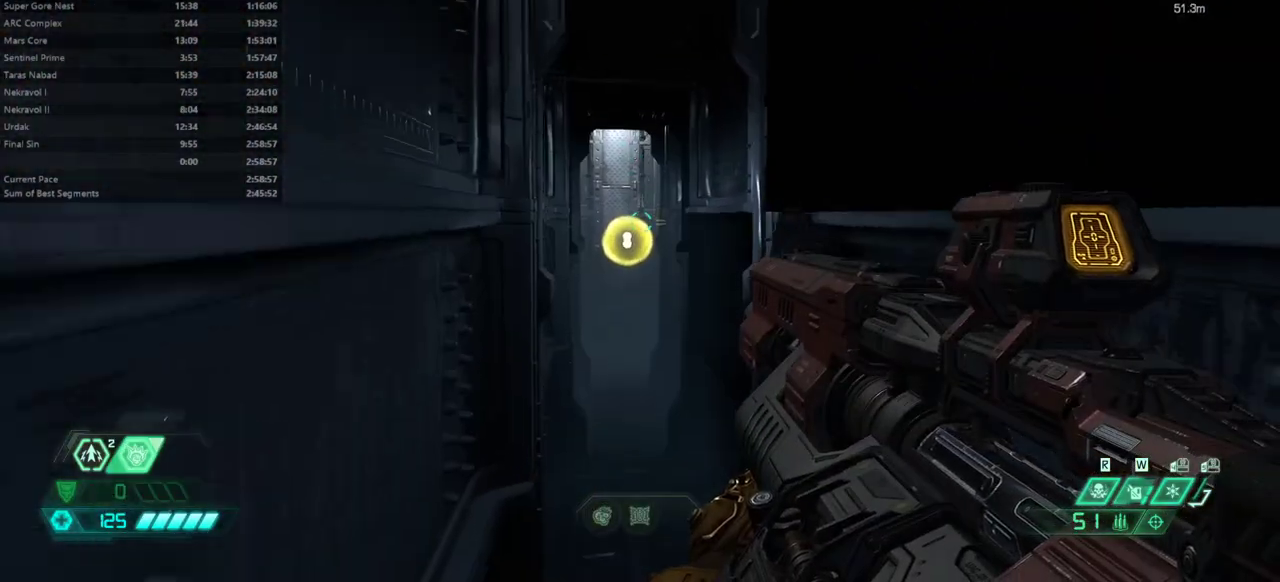
{"keys": ["e"], "mouse": [], "events": [[233, "space", "down"], [333, "space", "up"]]}
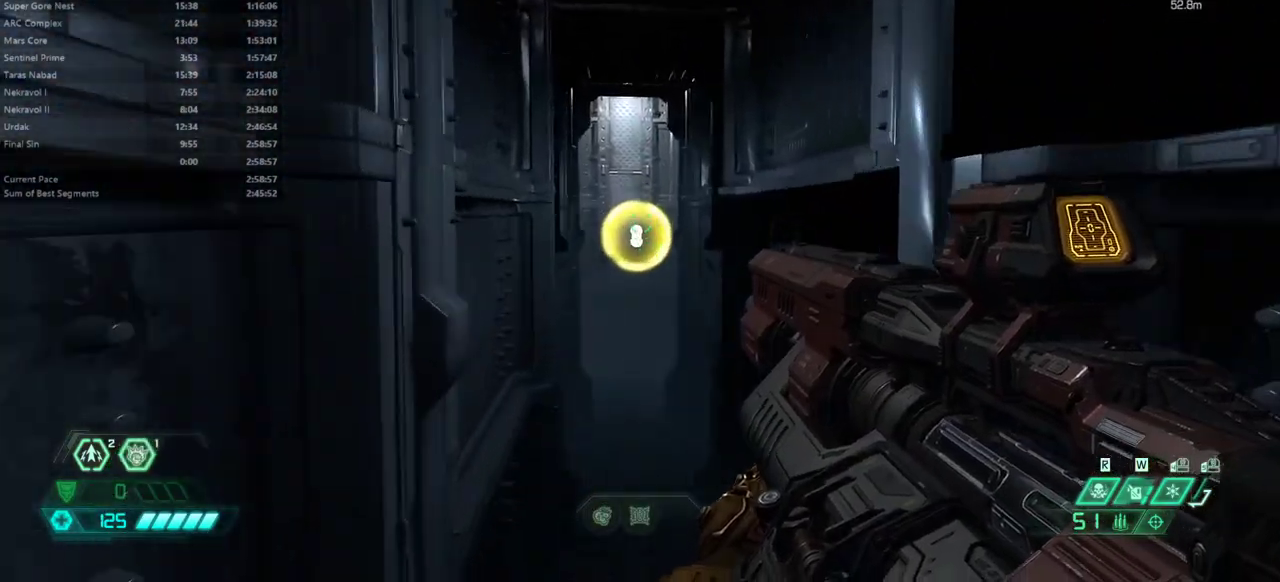
{"keys": ["e"], "mouse": [], "events": [[333, "shift", "down"], [467, "shift", "up"]]}
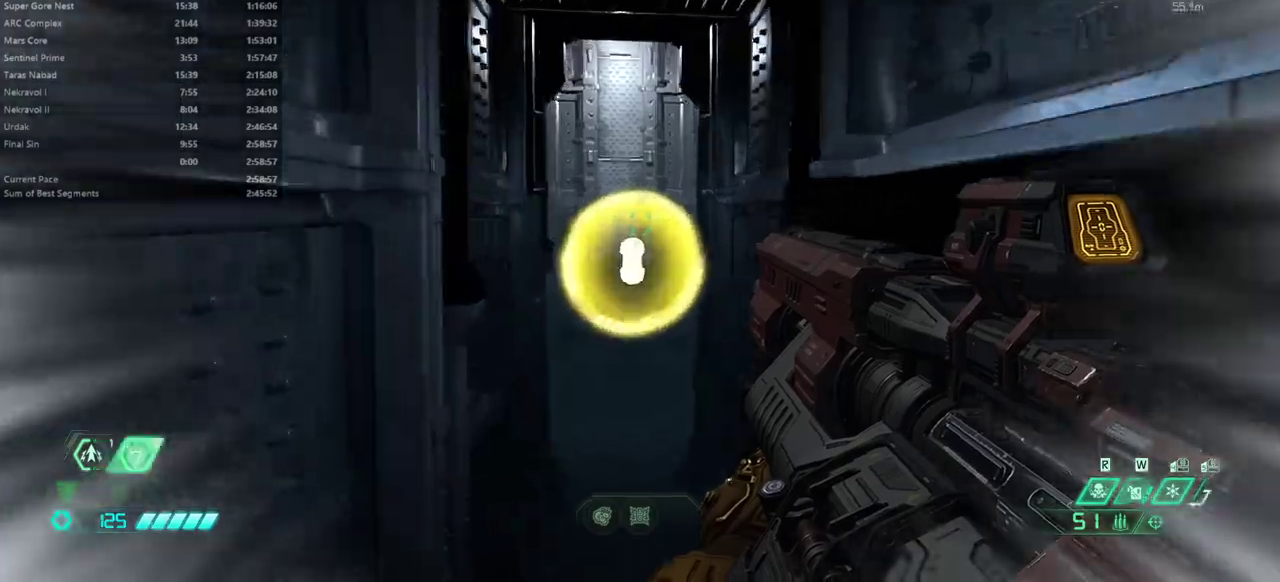
{"keys": ["e", "shift"], "mouse": [], "events": [[133, "shift", "down"], [267, "shift", "up"], [467, "shift", "down"]]}
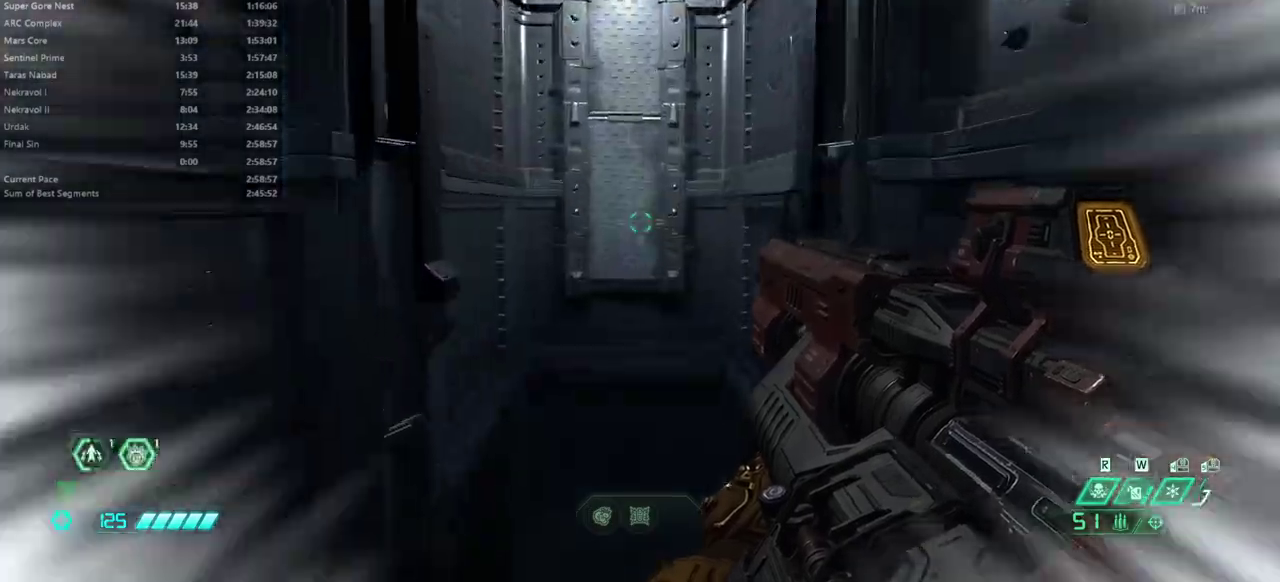
{"keys": ["e", "g"], "mouse": [], "events": [[100, "shift", "up"], [233, "shift", "down"], [333, "shift", "up"], [467, "g", "down"]]}
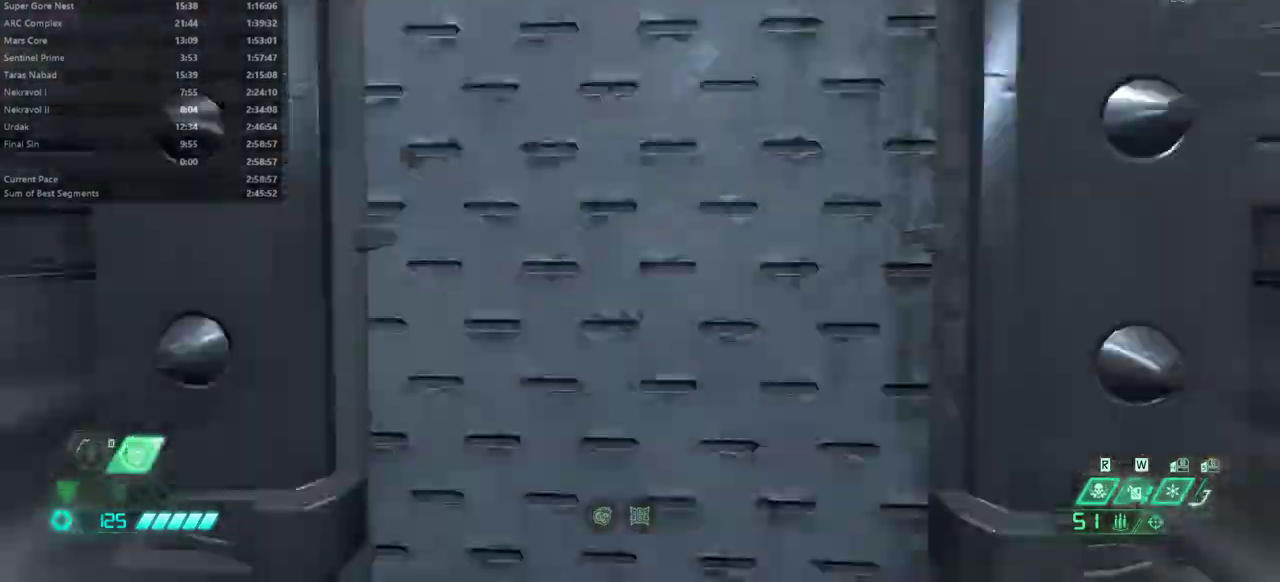
{"keys": ["e"], "mouse": [], "events": [[67, "g", "up"], [300, "space", "down"], [433, "space", "up"]]}
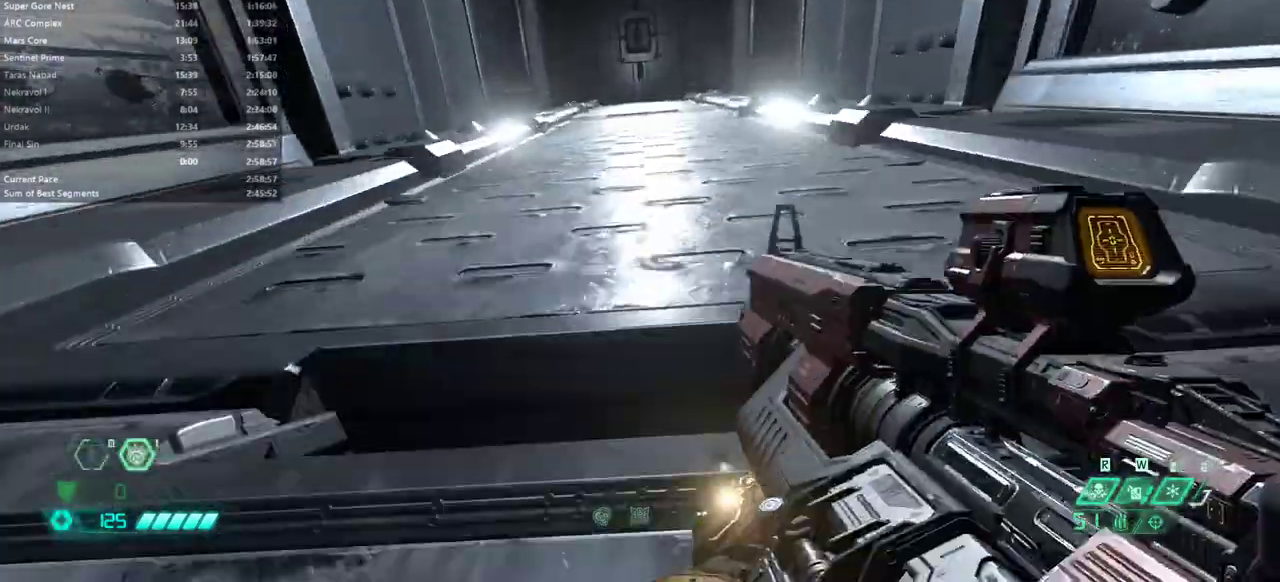
{"keys": ["e", "g"], "mouse": [], "events": [[467, "g", "down"]]}
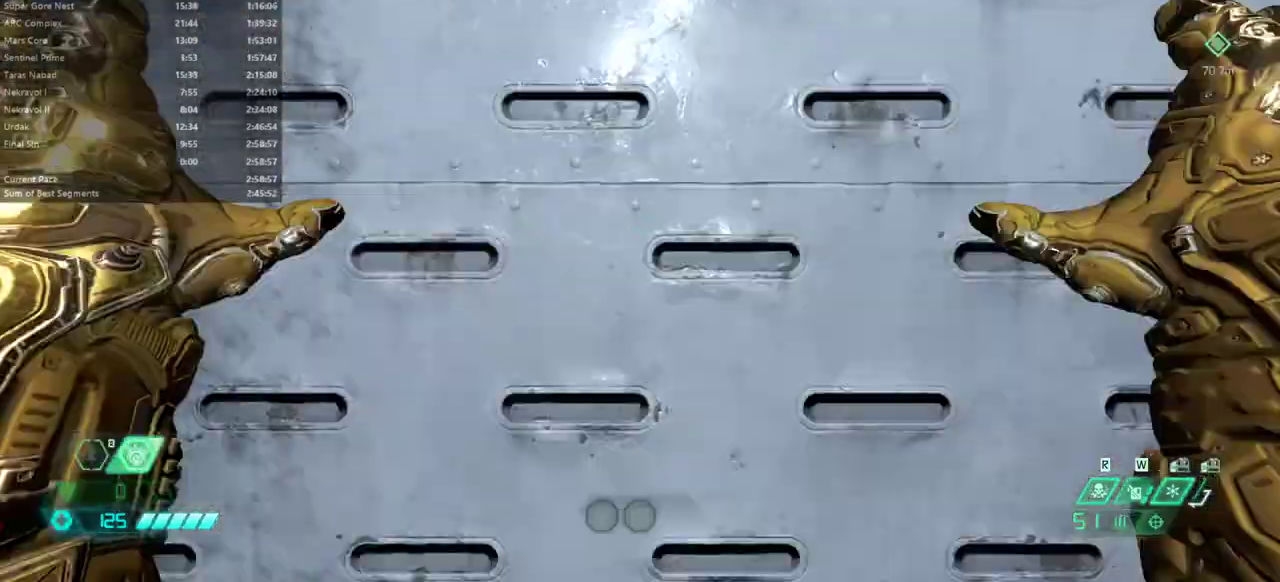
{"keys": ["e", "space"], "mouse": [], "events": [[33, "g", "up"], [467, "space", "down"]]}
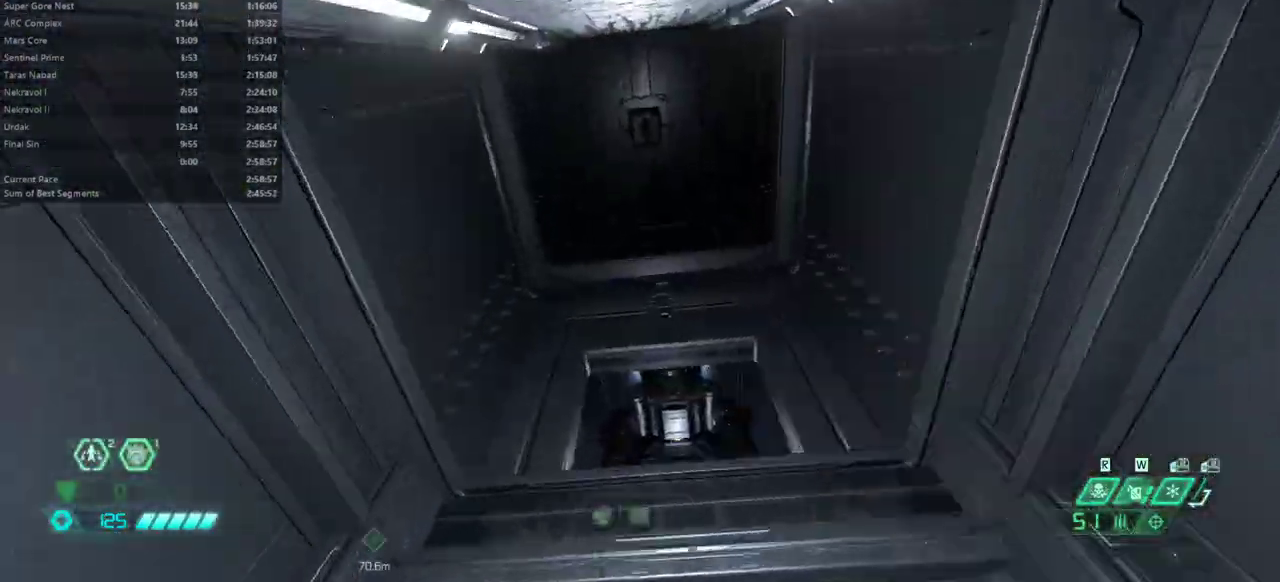
{"keys": ["e"], "mouse": [], "events": [[67, "space", "up"]]}
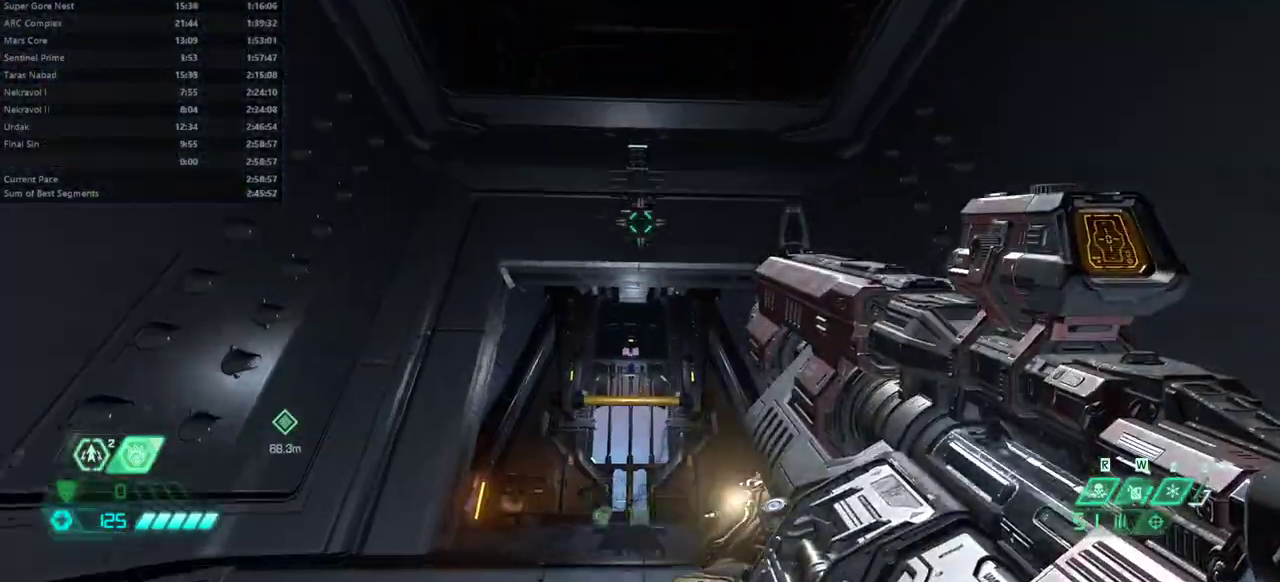
{"keys": ["e", "space"], "mouse": [], "events": [[500, "space", "down"]]}
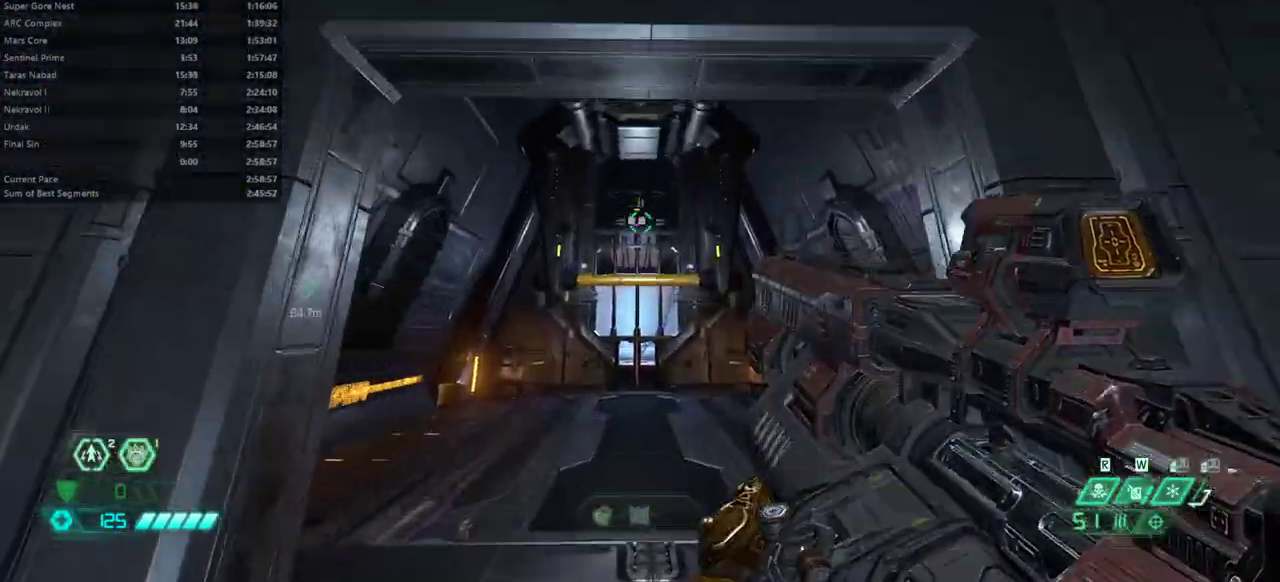
{"keys": ["e"], "mouse": [], "events": [[100, "space", "up"], [367, "shift", "down"], [500, "shift", "up"]]}
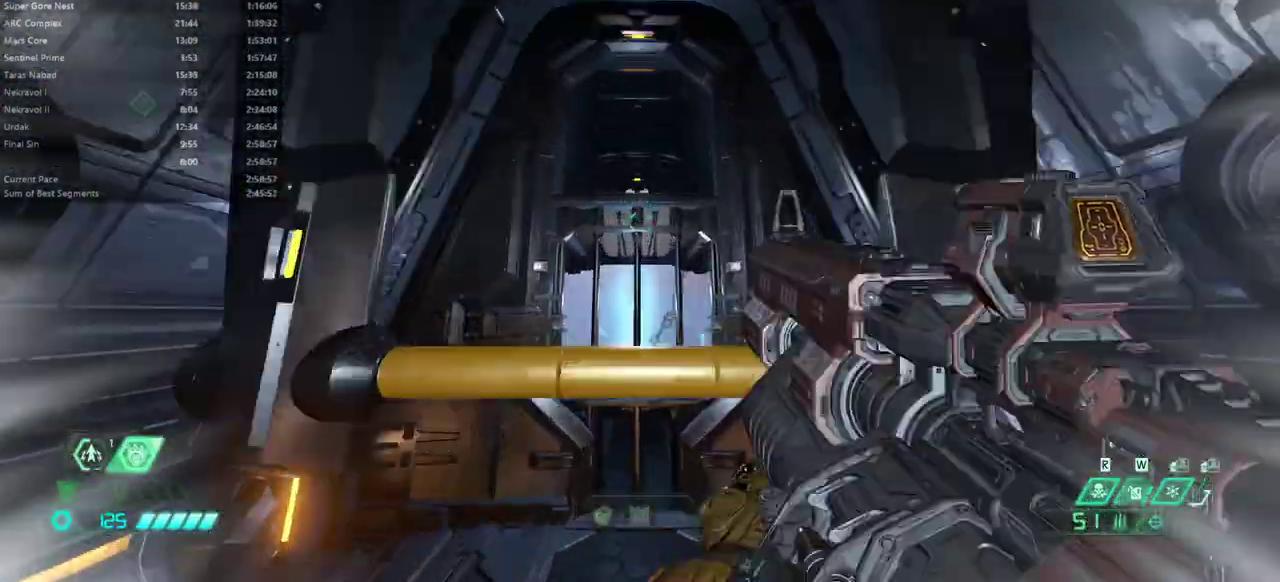
{"keys": ["e"], "mouse": [], "events": []}
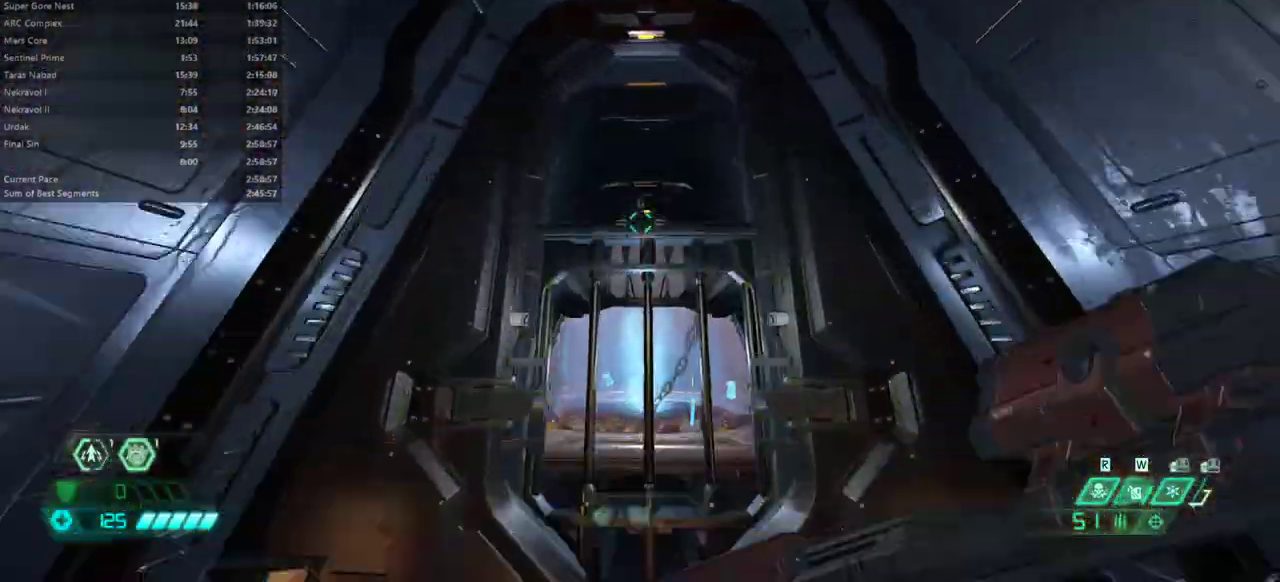
{"keys": ["e"], "mouse": [], "events": [[400, "space", "down"], [500, "space", "up"]]}
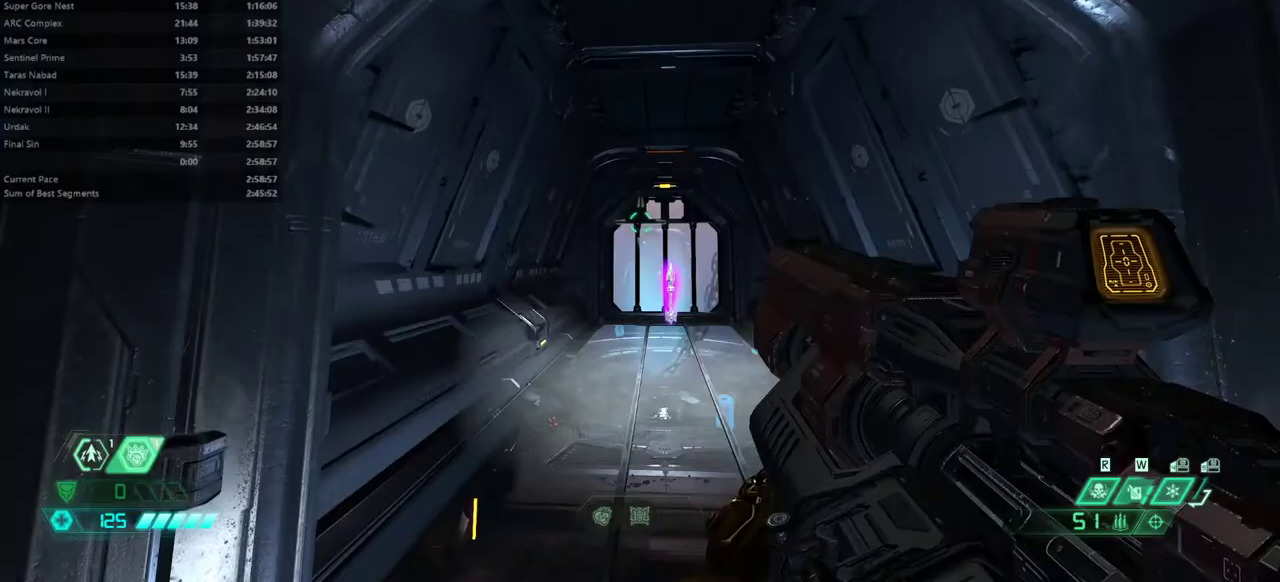
{"keys": ["e"], "mouse": [], "events": [[100, "4", "down"], [200, "4", "up"]]}